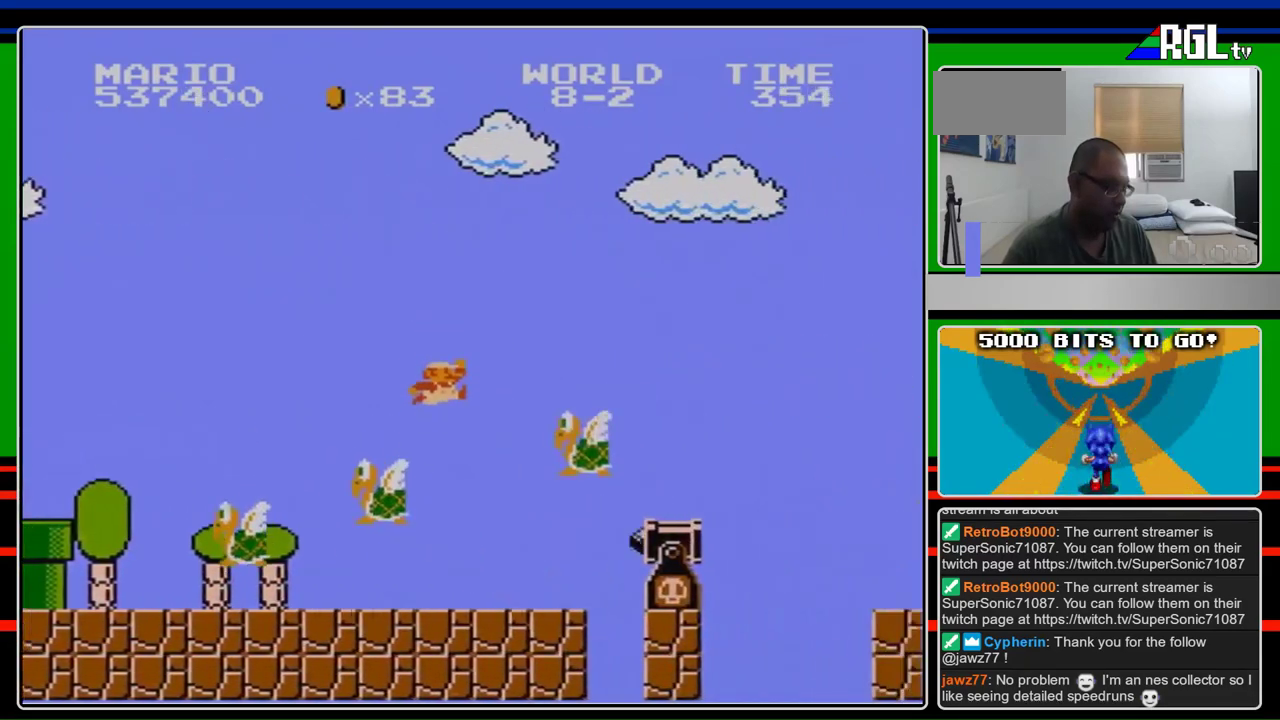
Gameplay with a controller (Nintendo layout); each line is a JSON object with the inputs held at the frame after it. "events" lists button and stick changes between this image and that frame as [ms after this image, input, new state], when the widget could be followed in between. Not read: L3 R3.
{"buttons": ["B", "DPAD_RIGHT"], "events": [[100, "DPAD_RIGHT", "down"], [367, "A", "up"]]}
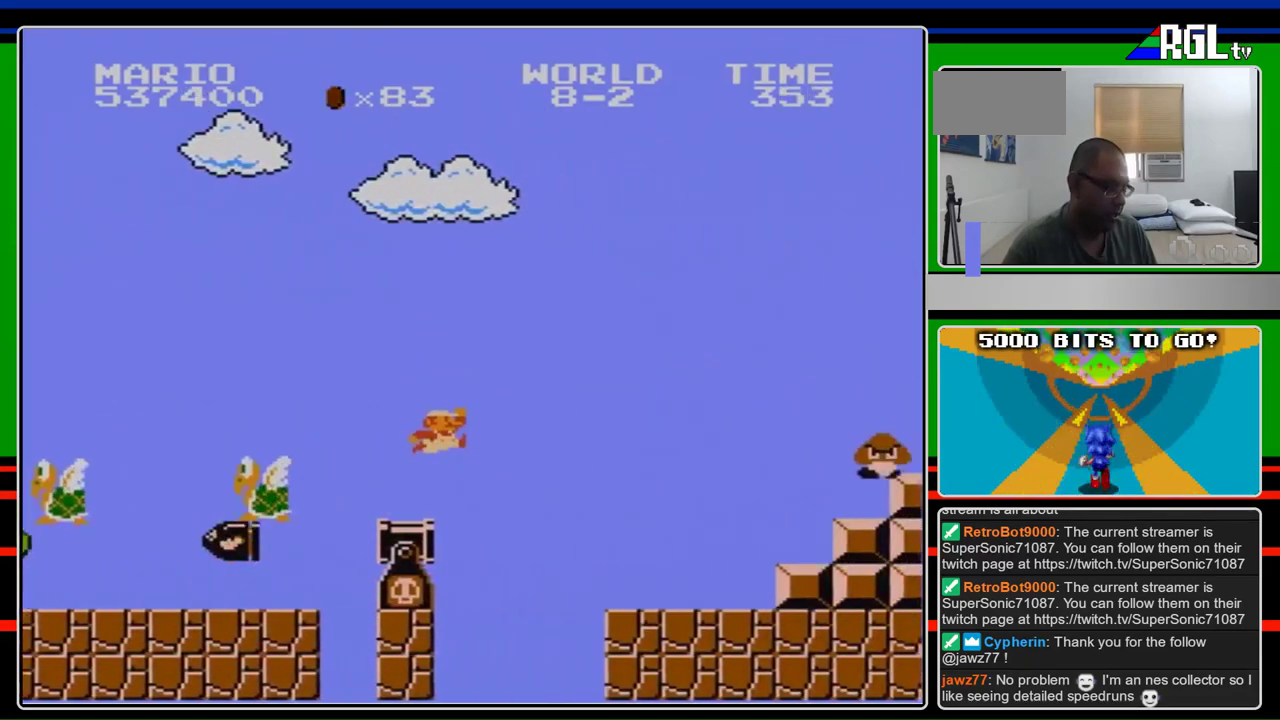
{"buttons": ["B"], "events": [[200, "DPAD_RIGHT", "up"], [233, "DPAD_LEFT", "down"], [400, "DPAD_LEFT", "up"]]}
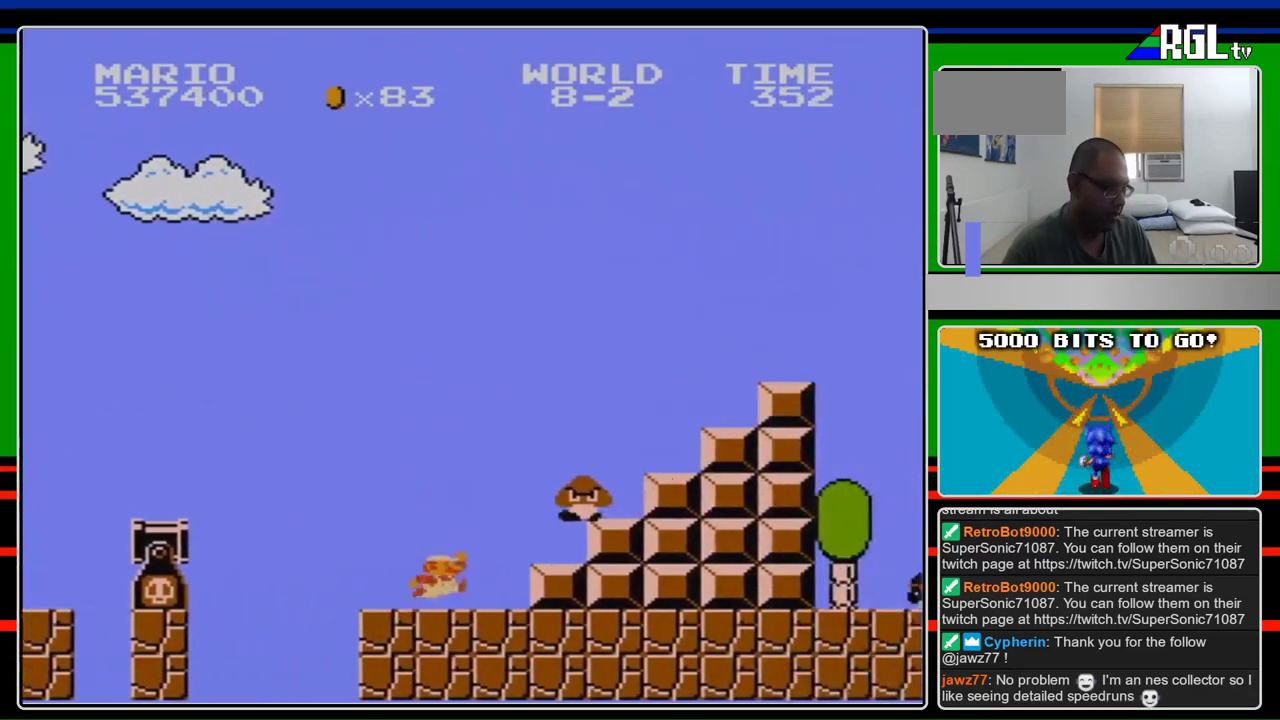
{"buttons": ["A", "B", "DPAD_RIGHT"], "events": [[67, "DPAD_RIGHT", "down"], [267, "A", "down"]]}
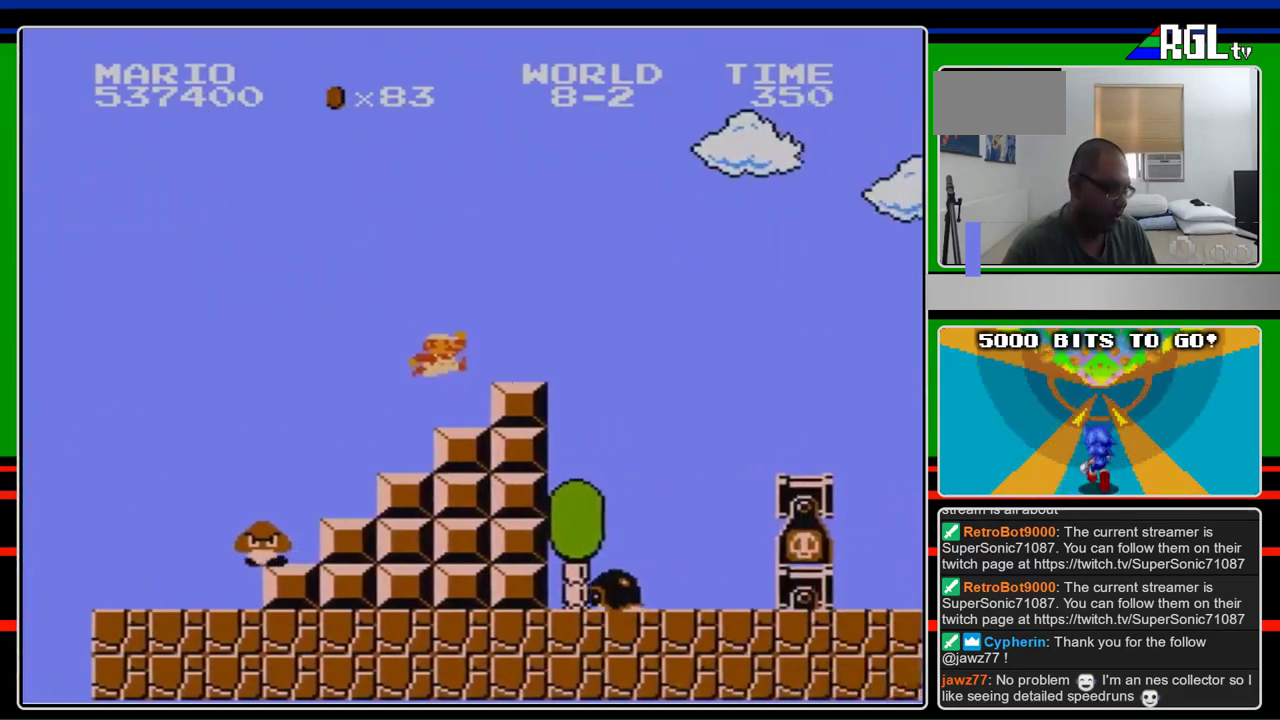
{"buttons": ["B", "DPAD_RIGHT"], "events": [[267, "A", "up"], [433, "A", "down"], [500, "A", "up"]]}
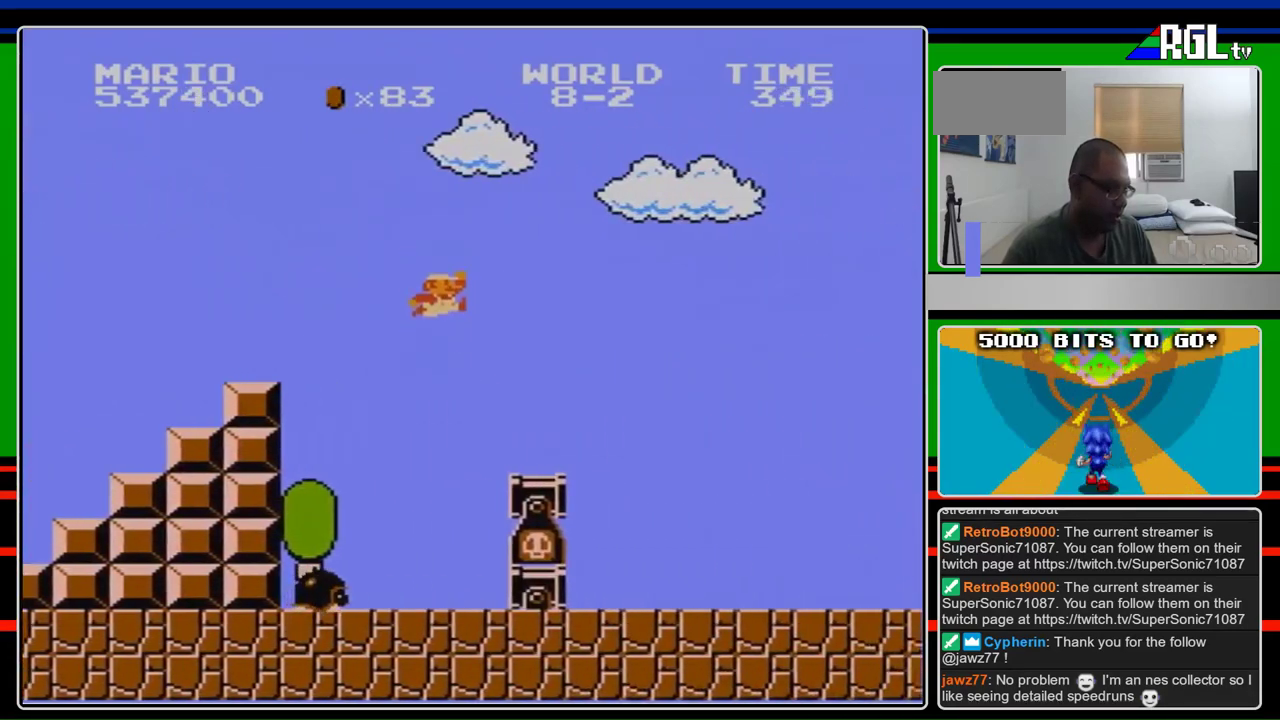
{"buttons": ["B", "DPAD_RIGHT"], "events": []}
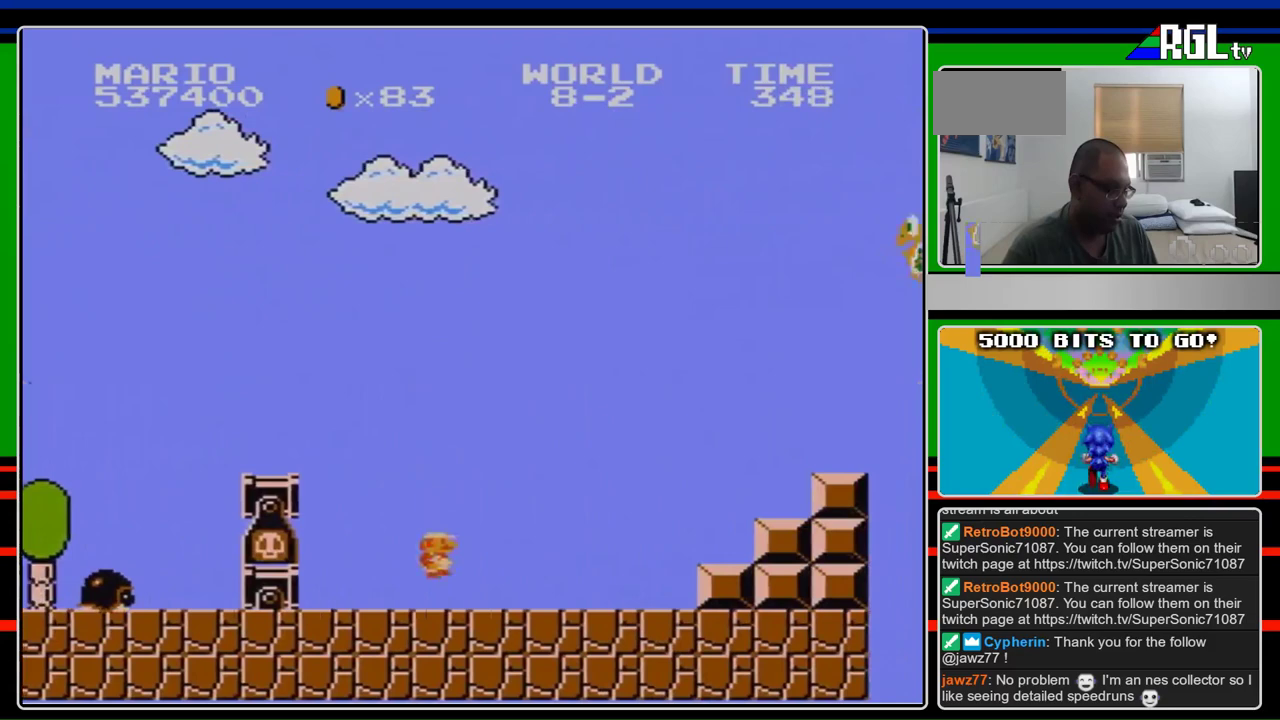
{"buttons": ["A", "B", "DPAD_RIGHT"], "events": [[467, "A", "down"]]}
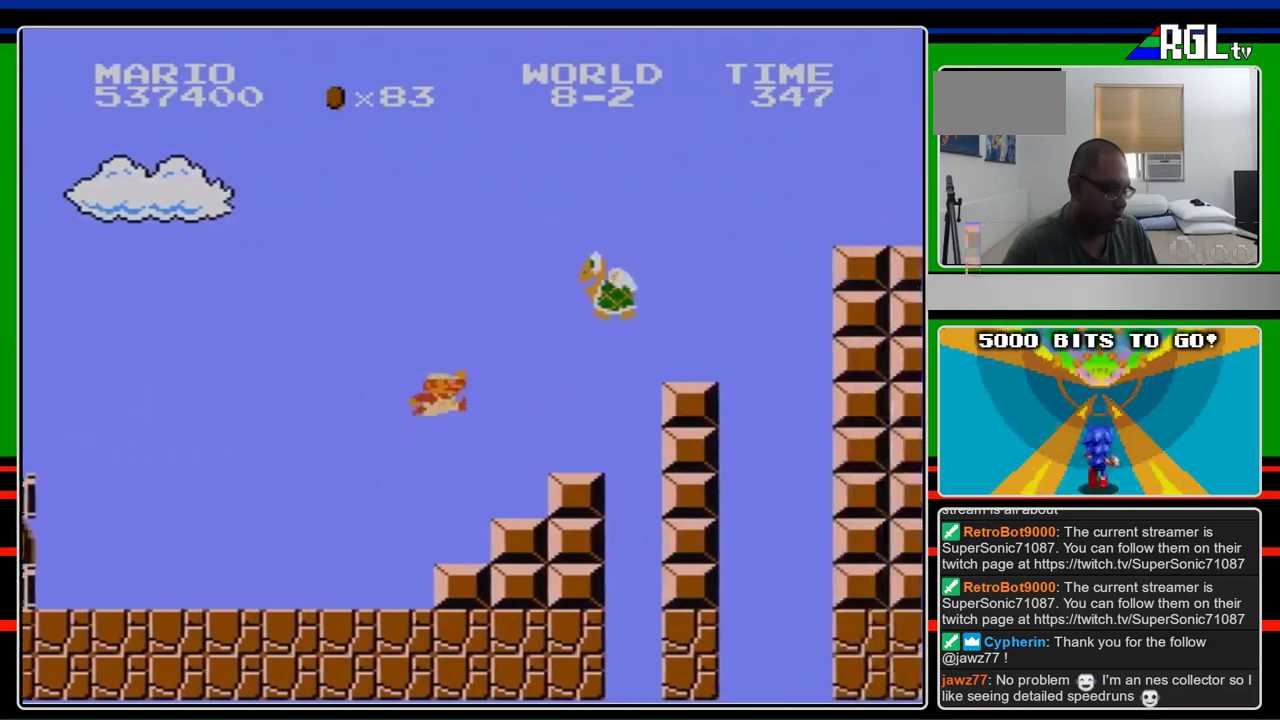
{"buttons": ["B", "DPAD_RIGHT"], "events": [[33, "B", "up"], [67, "DPAD_RIGHT", "up"], [133, "DPAD_LEFT", "down"], [367, "A", "up"], [367, "B", "down"], [433, "DPAD_LEFT", "up"], [500, "DPAD_RIGHT", "down"]]}
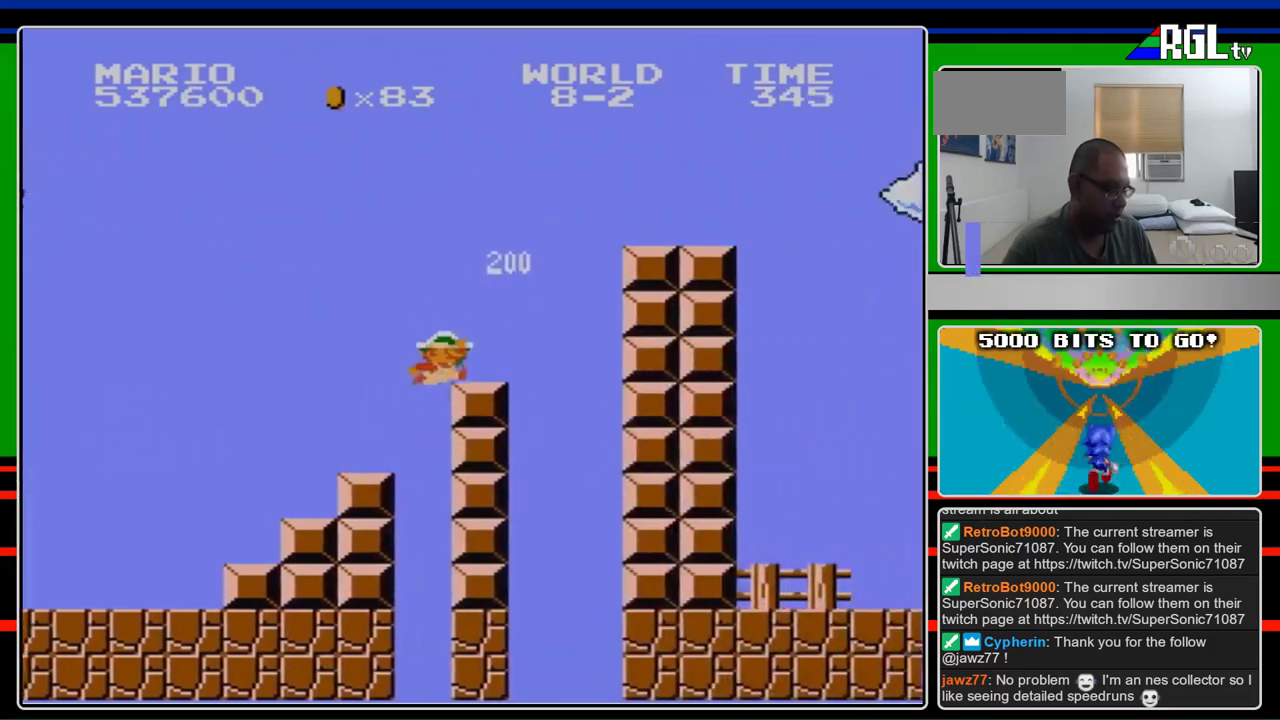
{"buttons": ["A", "B", "DPAD_RIGHT"], "events": [[133, "A", "down"]]}
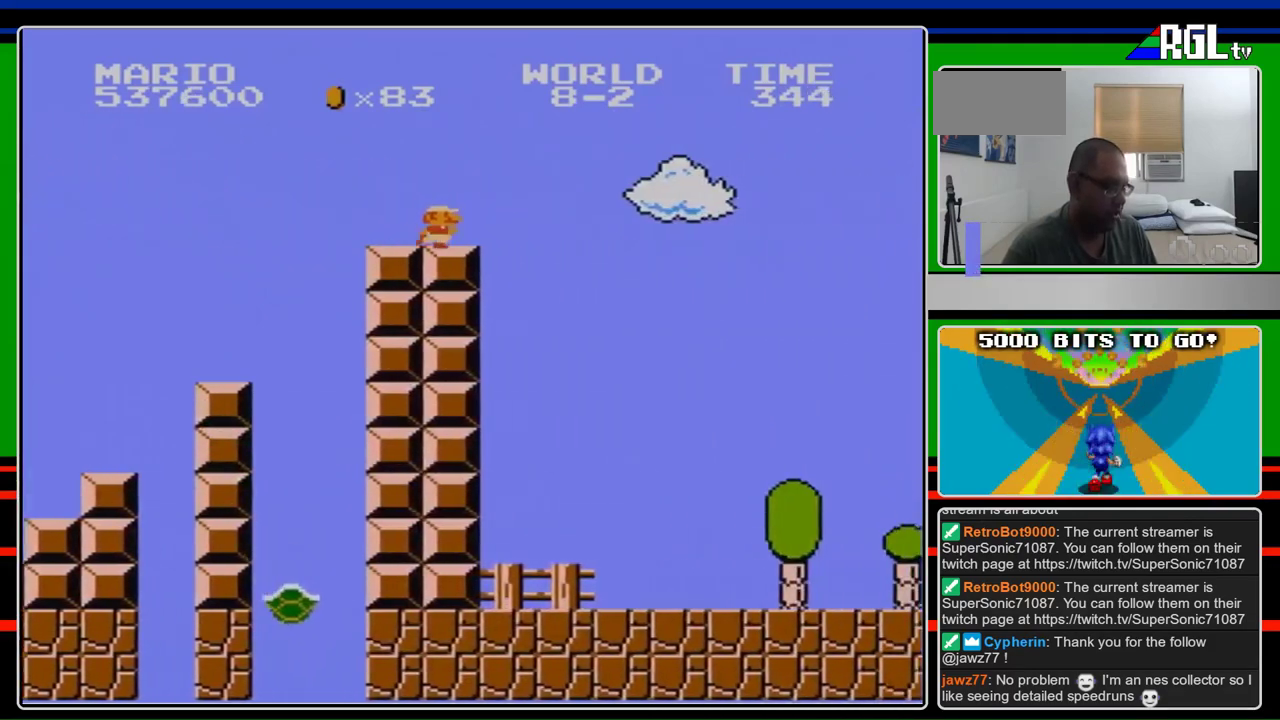
{"buttons": ["A", "B", "DPAD_RIGHT"], "events": [[67, "A", "up"], [300, "A", "down"]]}
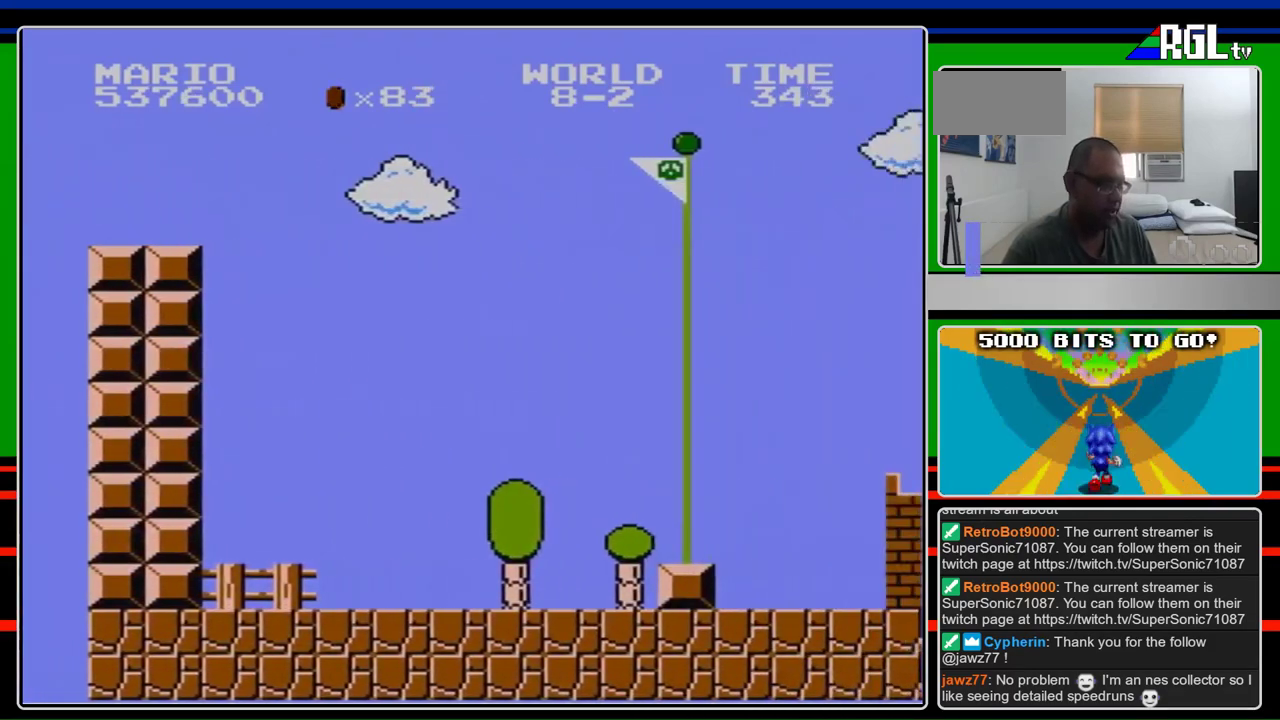
{"buttons": ["A", "B", "DPAD_RIGHT"], "events": []}
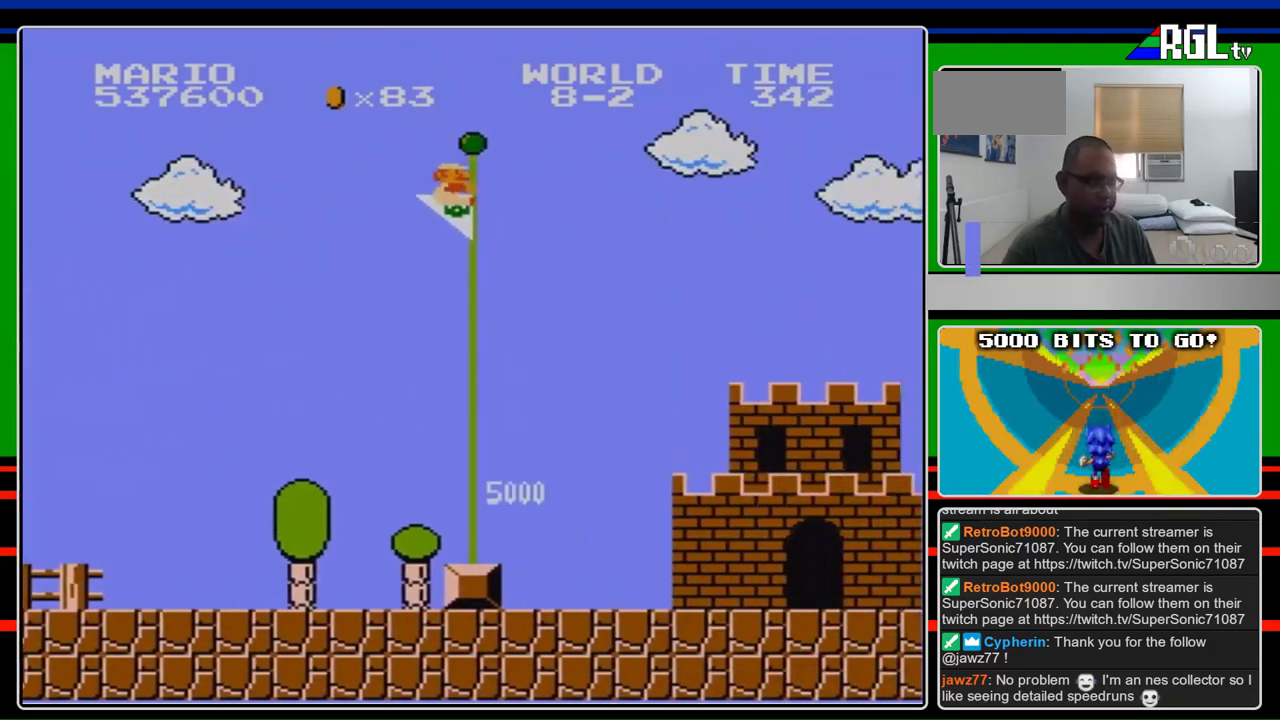
{"buttons": [], "events": [[267, "A", "up"], [300, "B", "up"], [400, "DPAD_RIGHT", "up"]]}